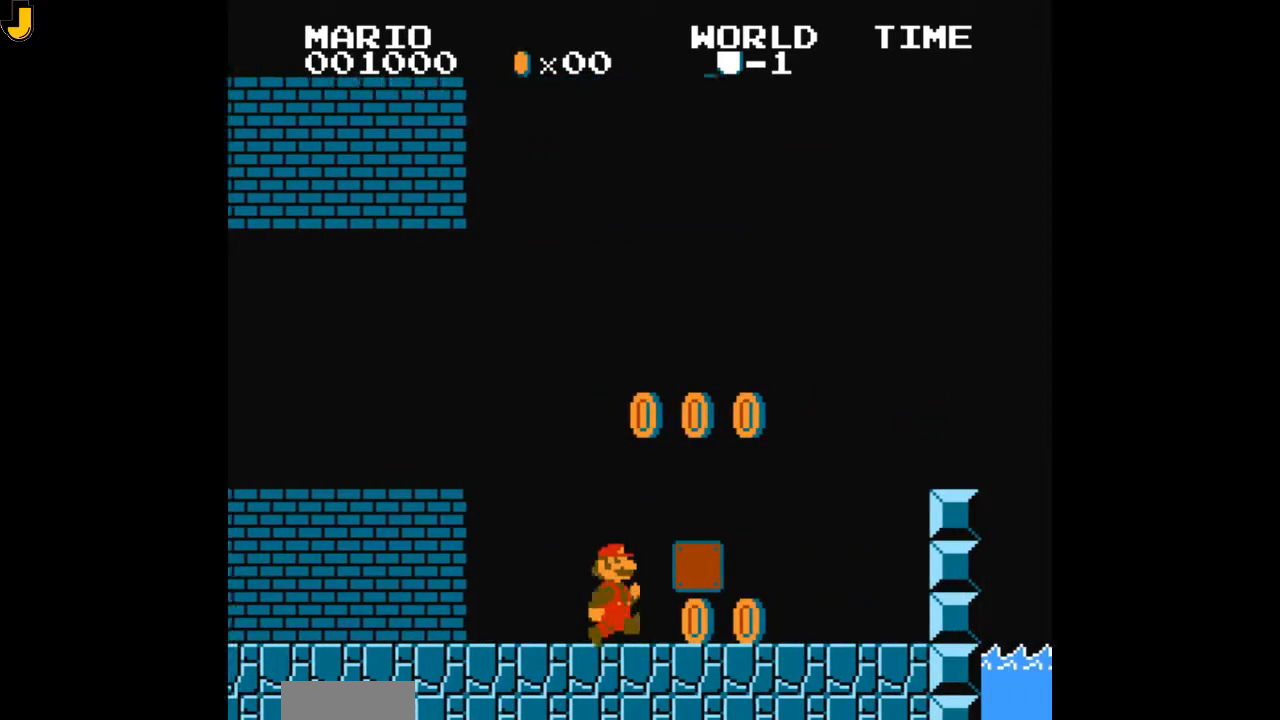
Gameplay with a controller (Nintendo layout); each line is a JSON object with the inputs held at the frame after it. "events" lists button and stick changes between this image and that frame as [ms after this image, input, new state], when the widget could be followed in between. Not read: L3 R3.
{"buttons": ["B", "DPAD_LEFT"], "events": [[33, "DPAD_RIGHT", "up"], [400, "DPAD_LEFT", "down"], [433, "DPAD_DOWN", "up"]]}
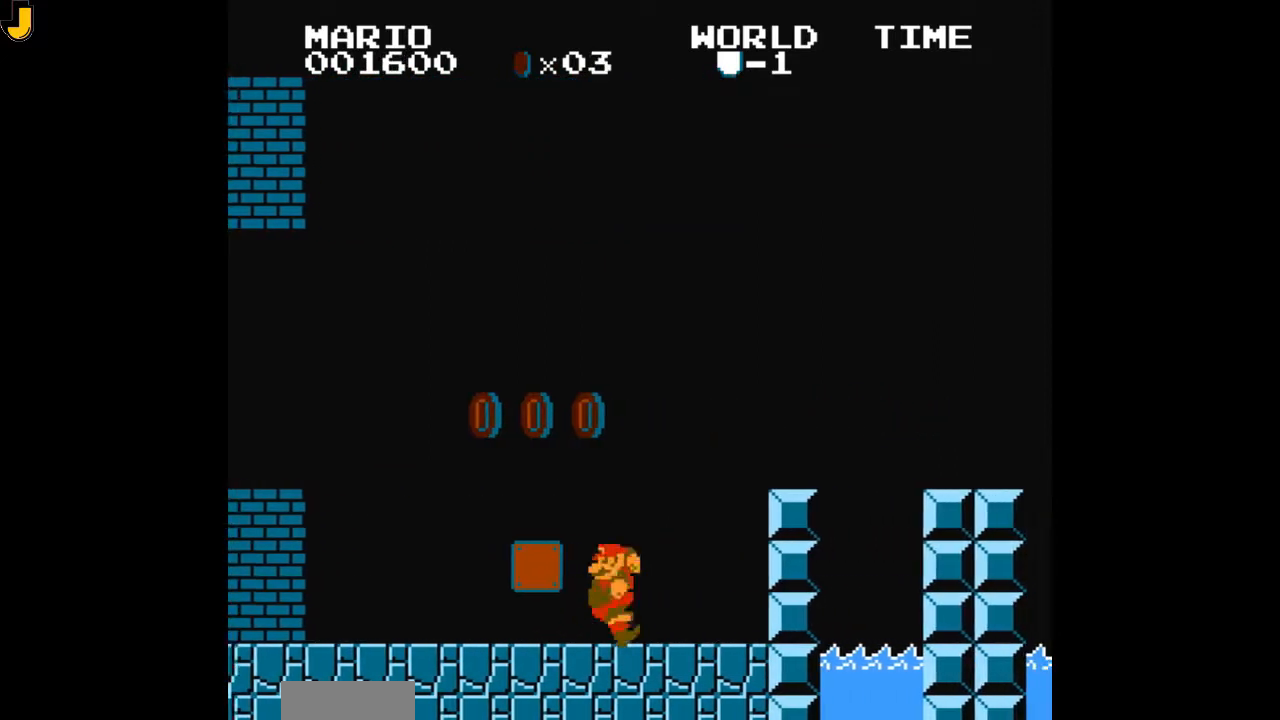
{"buttons": ["A", "B", "DPAD_LEFT"], "events": [[100, "A", "down"]]}
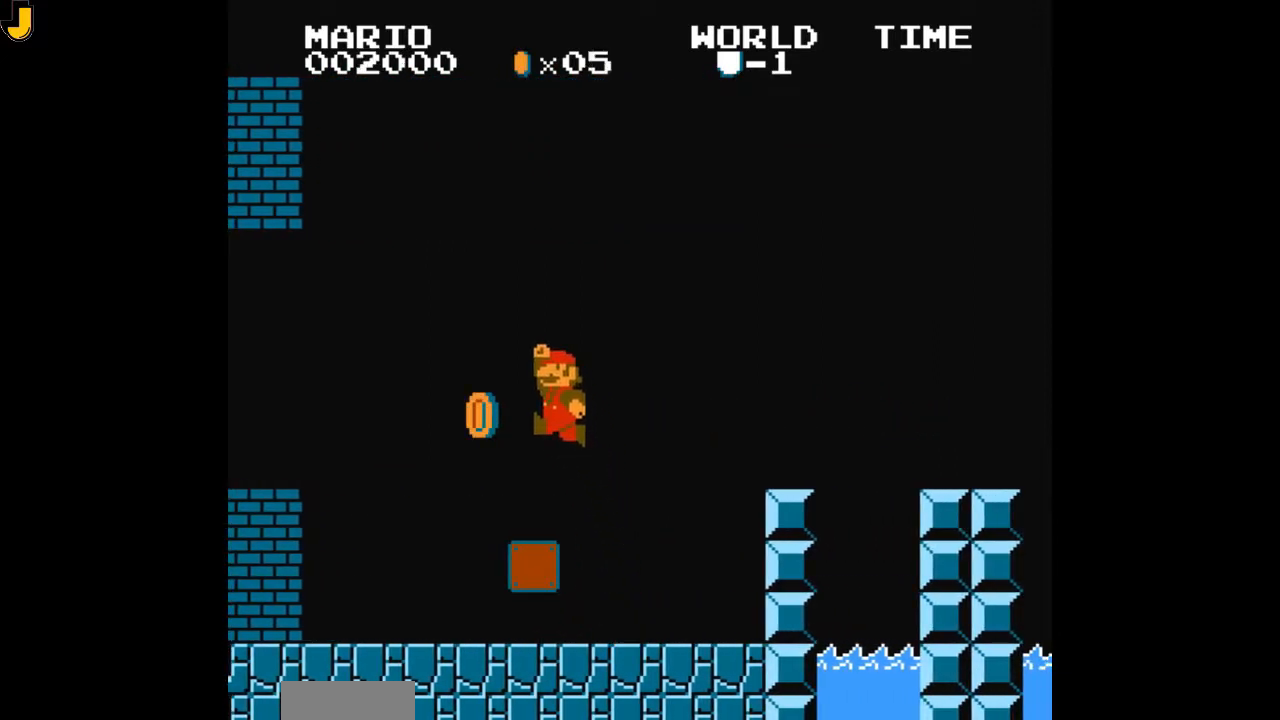
{"buttons": ["B", "DPAD_RIGHT"], "events": [[233, "DPAD_LEFT", "up"], [333, "DPAD_RIGHT", "down"], [367, "A", "up"]]}
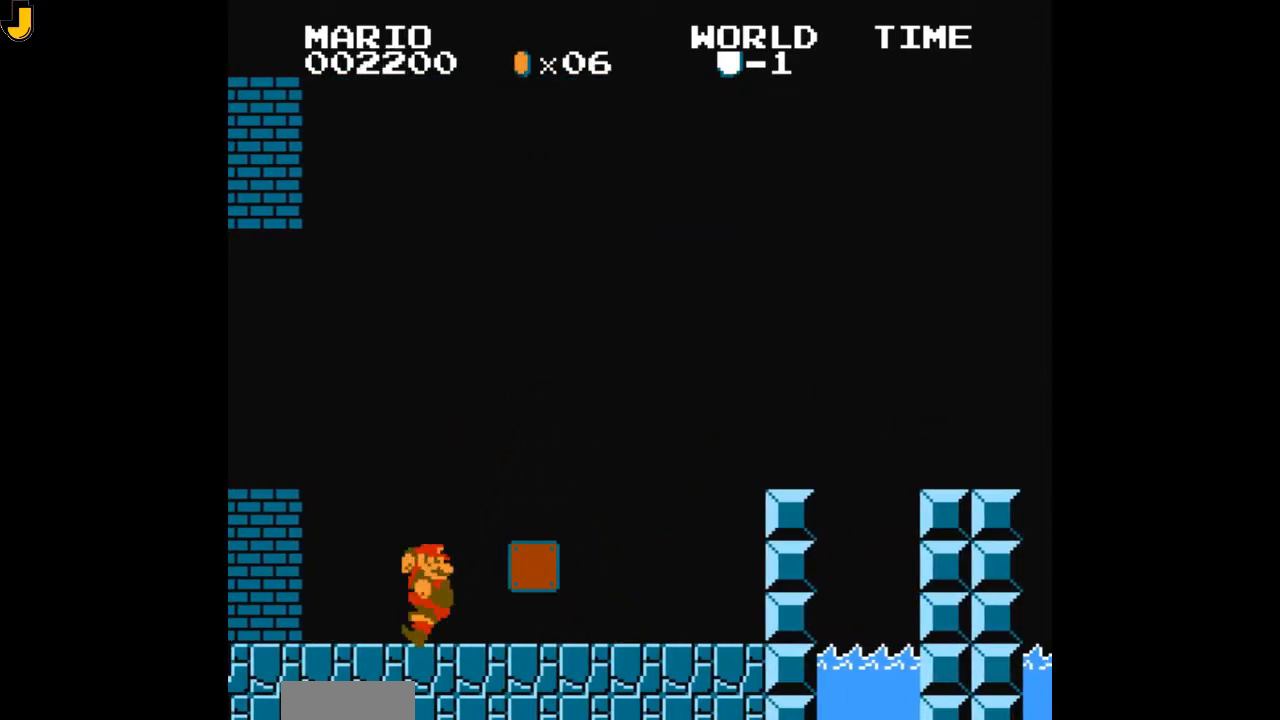
{"buttons": ["A", "B", "DPAD_RIGHT"], "events": [[400, "A", "down"]]}
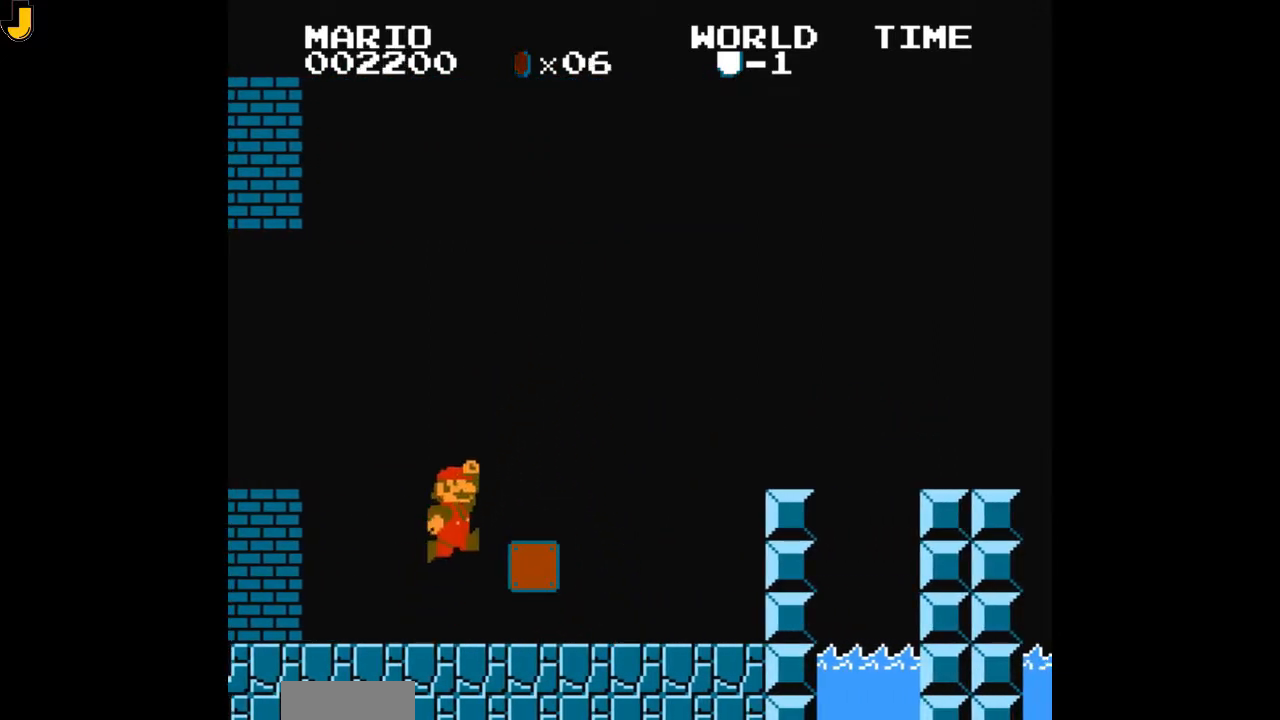
{"buttons": ["B", "DPAD_RIGHT"], "events": [[100, "A", "up"]]}